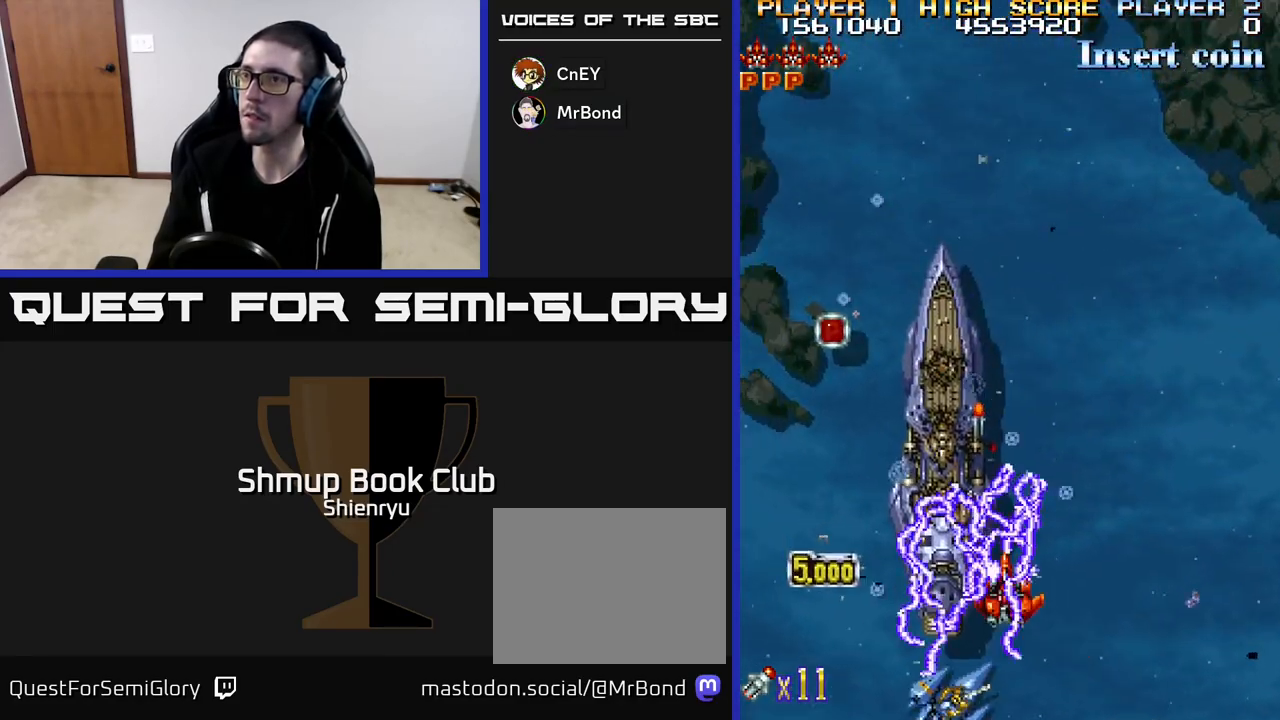
Gameplay with a controller (Xbox layout); each line is a JSON object with the inputs held at the frame after it. "events" lists button and stick changes between this image and that frame as [ms after this image, input, new state], when the widget could be followed in between. Not read: right_stick.
{"buttons": ["DPAD_UP"], "left_stick": "center", "events": [[217, "R2", "up"], [483, "DPAD_LEFT", "up"]]}
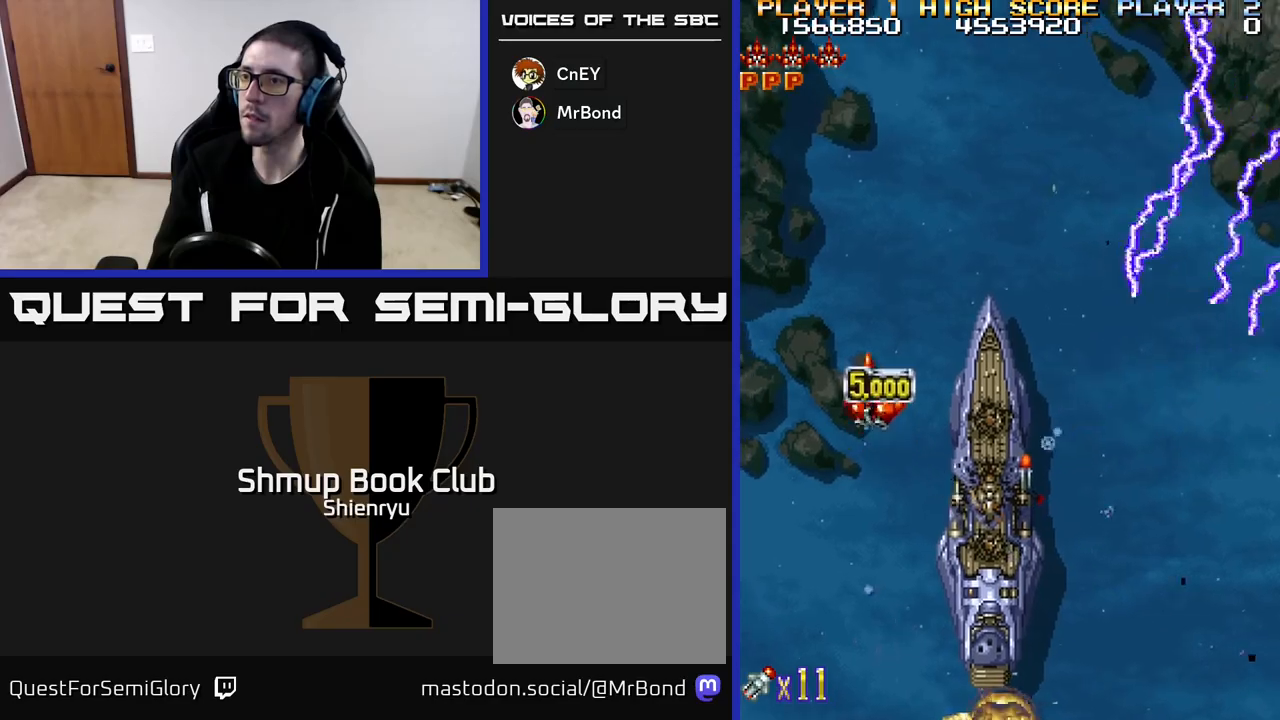
{"buttons": ["R2", "DPAD_DOWN", "DPAD_RIGHT"], "left_stick": "center", "events": [[83, "DPAD_UP", "up"], [100, "DPAD_RIGHT", "down"], [117, "DPAD_DOWN", "down"], [400, "R2", "down"]]}
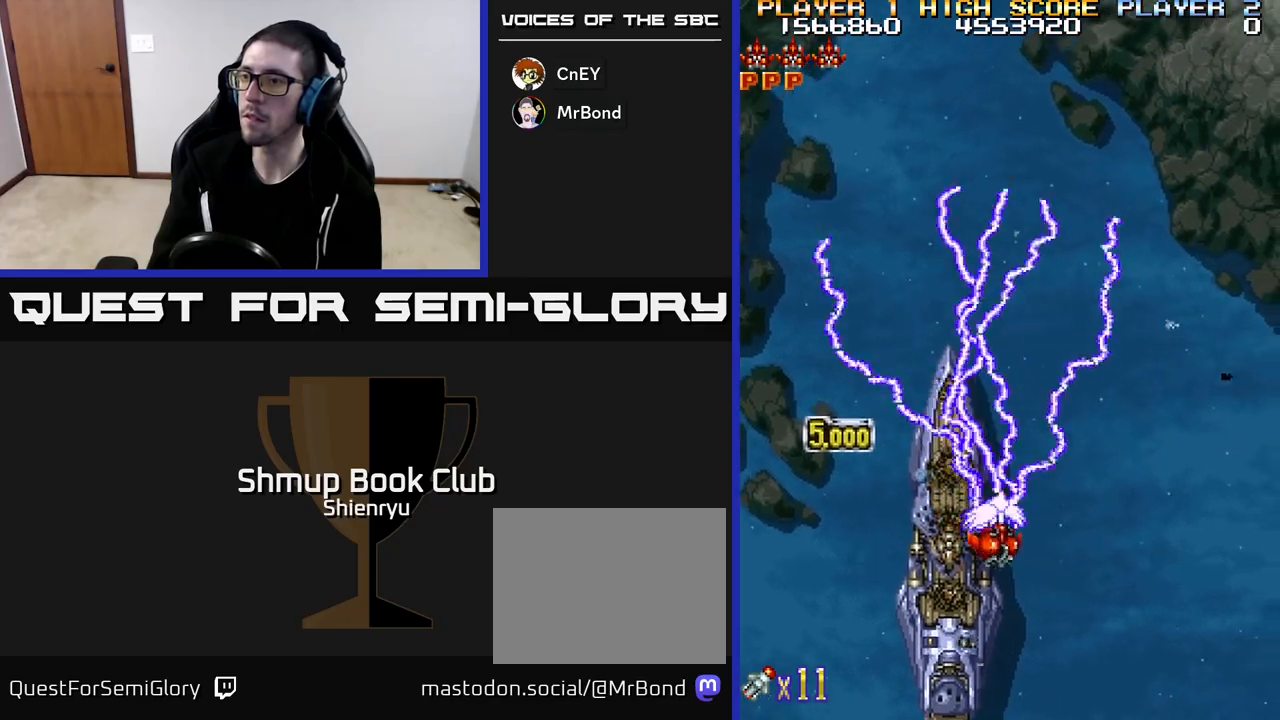
{"buttons": ["R2", "DPAD_RIGHT"], "left_stick": "center", "events": [[17, "DPAD_RIGHT", "up"], [200, "DPAD_RIGHT", "down"], [367, "DPAD_DOWN", "up"]]}
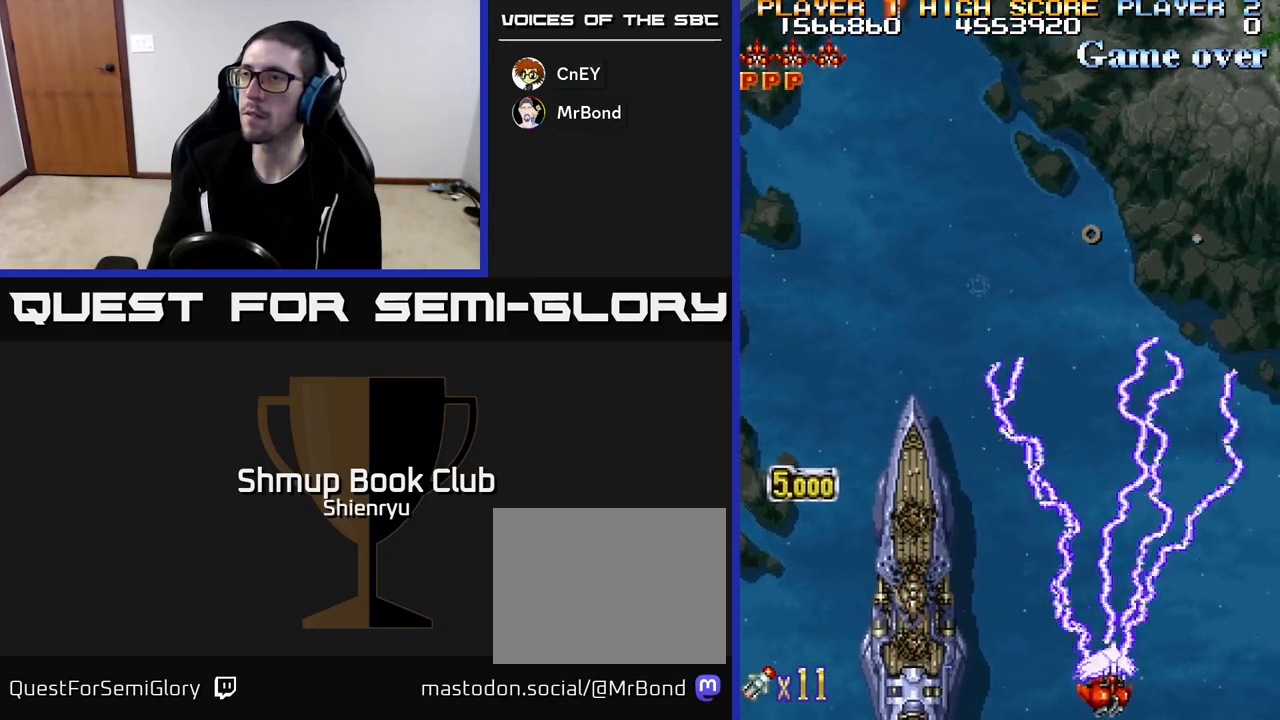
{"buttons": ["R2", "DPAD_UP", "DPAD_LEFT"], "left_stick": "center", "events": [[50, "DPAD_RIGHT", "up"], [83, "DPAD_UP", "down"], [100, "DPAD_LEFT", "down"], [133, "R2", "up"], [500, "R2", "down"]]}
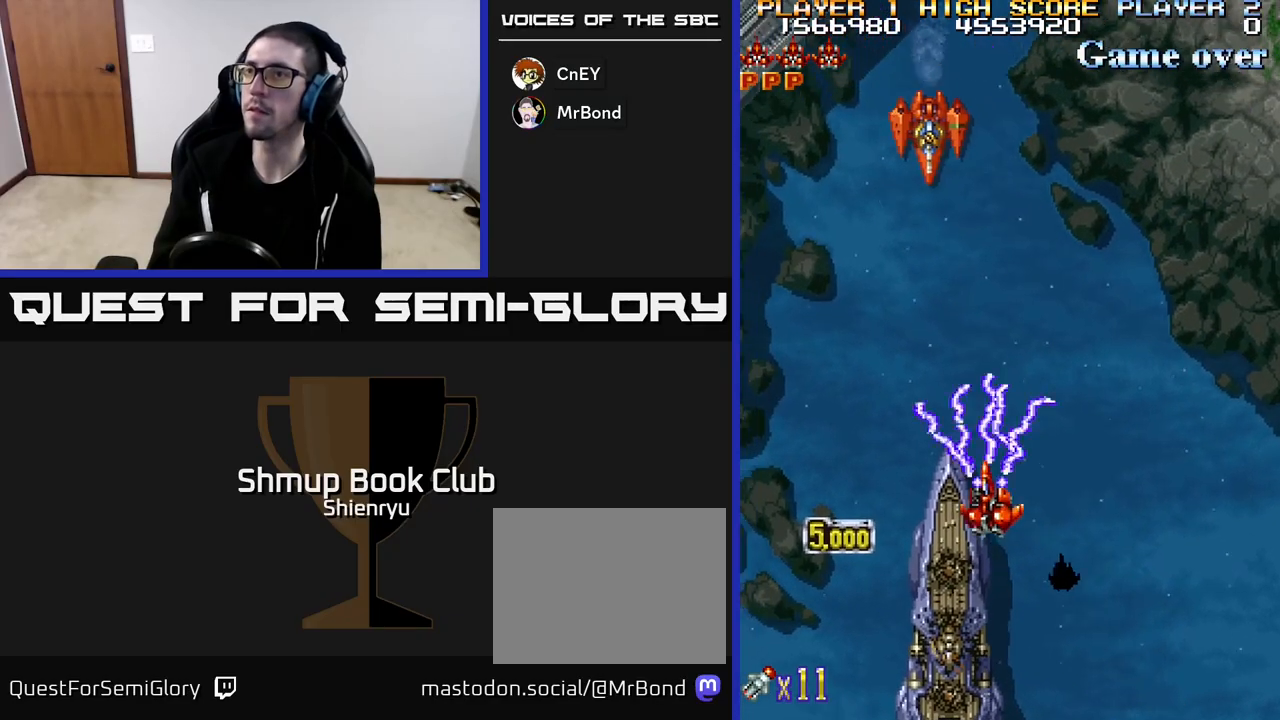
{"buttons": ["R2", "DPAD_LEFT"], "left_stick": "center", "events": [[200, "DPAD_UP", "up"]]}
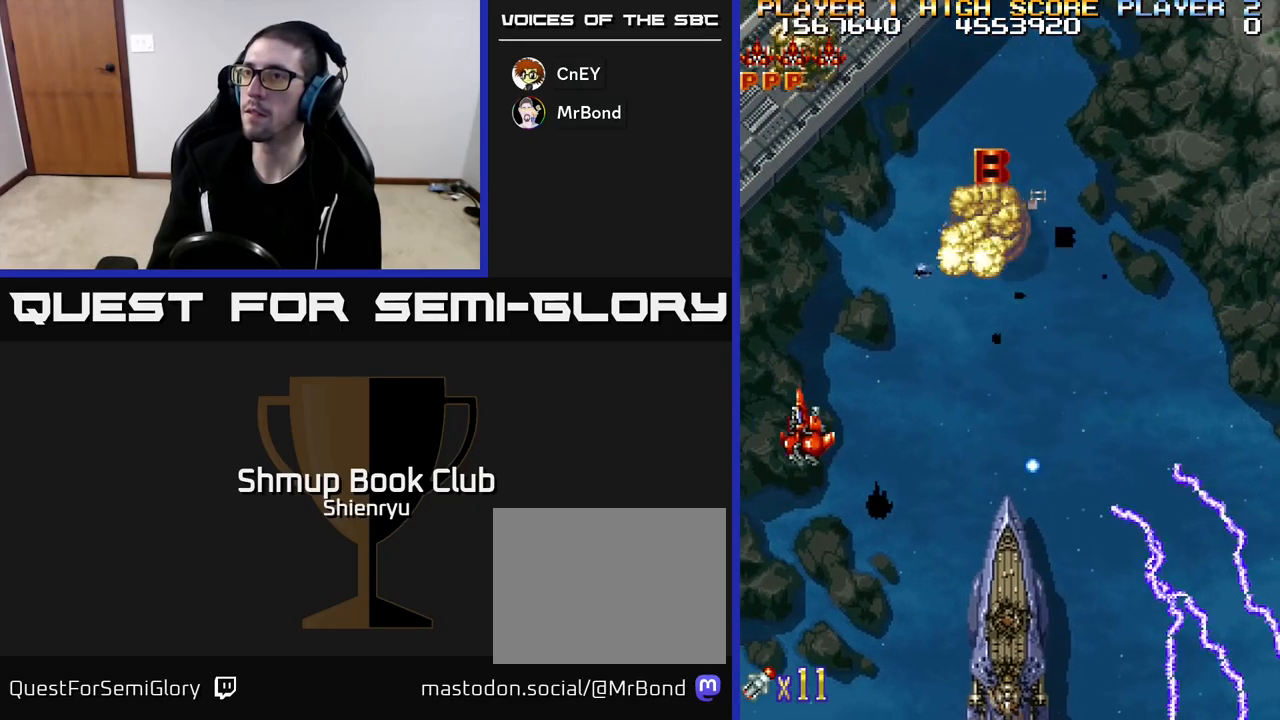
{"buttons": ["R2", "DPAD_UP", "DPAD_LEFT"], "left_stick": "center", "events": [[200, "DPAD_LEFT", "up"], [233, "DPAD_DOWN", "down"], [267, "DPAD_RIGHT", "down"], [350, "DPAD_DOWN", "up"], [417, "DPAD_RIGHT", "up"], [433, "DPAD_UP", "down"], [483, "DPAD_LEFT", "down"]]}
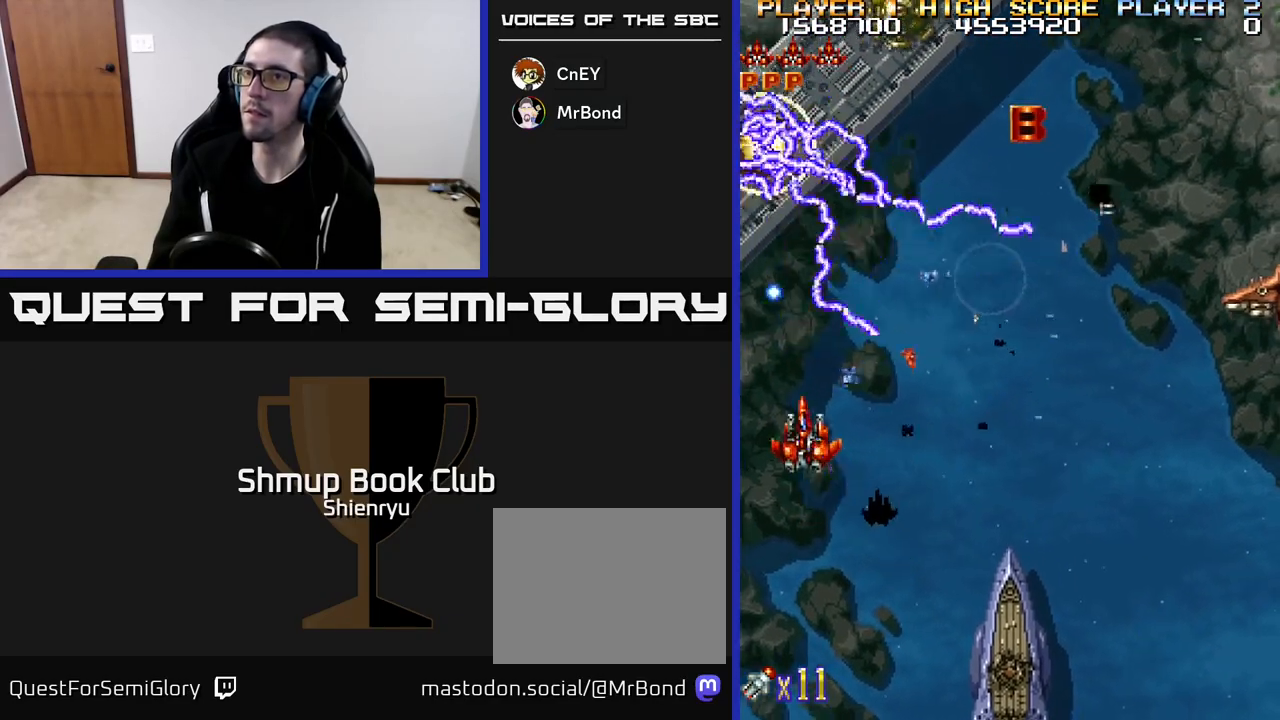
{"buttons": ["R2", "DPAD_DOWN", "DPAD_LEFT"], "left_stick": "center", "events": [[33, "DPAD_LEFT", "up"], [33, "DPAD_UP", "up"], [67, "DPAD_DOWN", "down"], [67, "DPAD_RIGHT", "down"], [283, "DPAD_DOWN", "up"], [383, "DPAD_DOWN", "down"], [433, "DPAD_RIGHT", "up"], [500, "DPAD_LEFT", "down"]]}
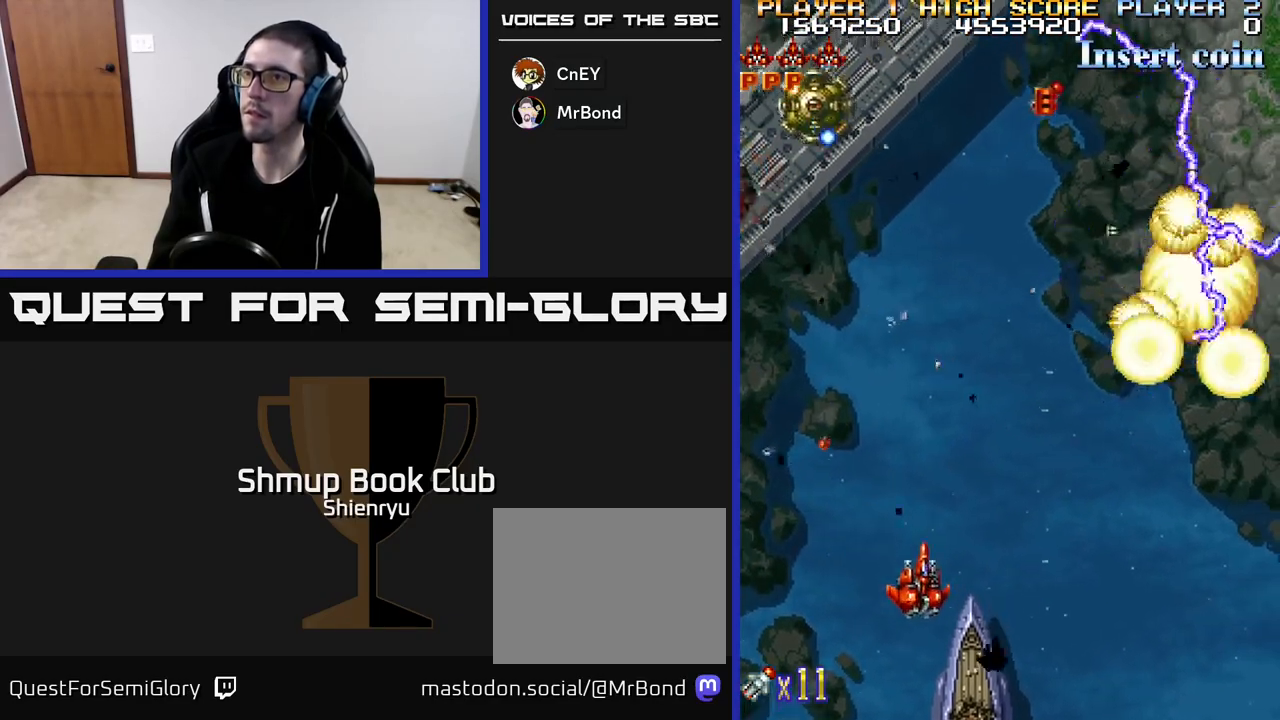
{"buttons": ["R2", "DPAD_UP", "DPAD_LEFT"], "left_stick": "center", "events": [[17, "DPAD_DOWN", "up"], [167, "DPAD_LEFT", "up"], [200, "DPAD_DOWN", "down"], [300, "DPAD_DOWN", "up"], [350, "DPAD_LEFT", "down"], [467, "DPAD_UP", "down"]]}
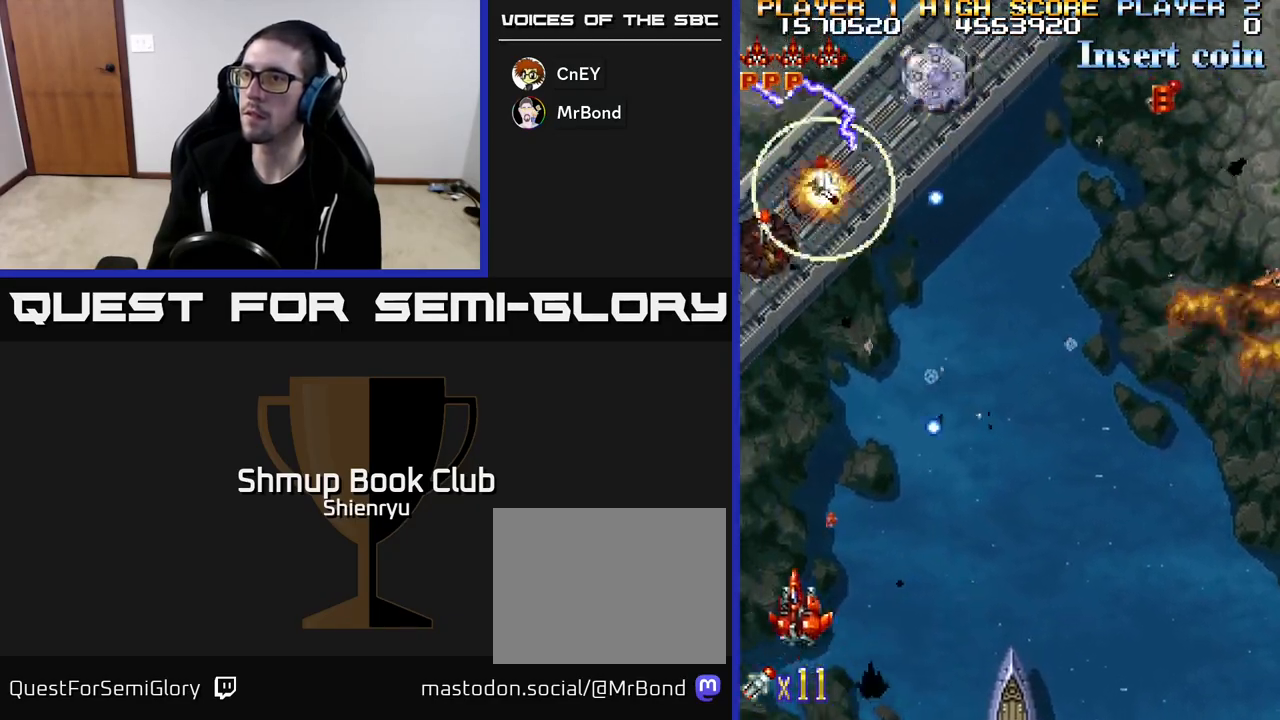
{"buttons": ["R2", "DPAD_DOWN", "DPAD_RIGHT"], "left_stick": "center", "events": [[33, "DPAD_LEFT", "up"], [150, "DPAD_UP", "up"], [233, "DPAD_RIGHT", "down"], [433, "DPAD_DOWN", "down"]]}
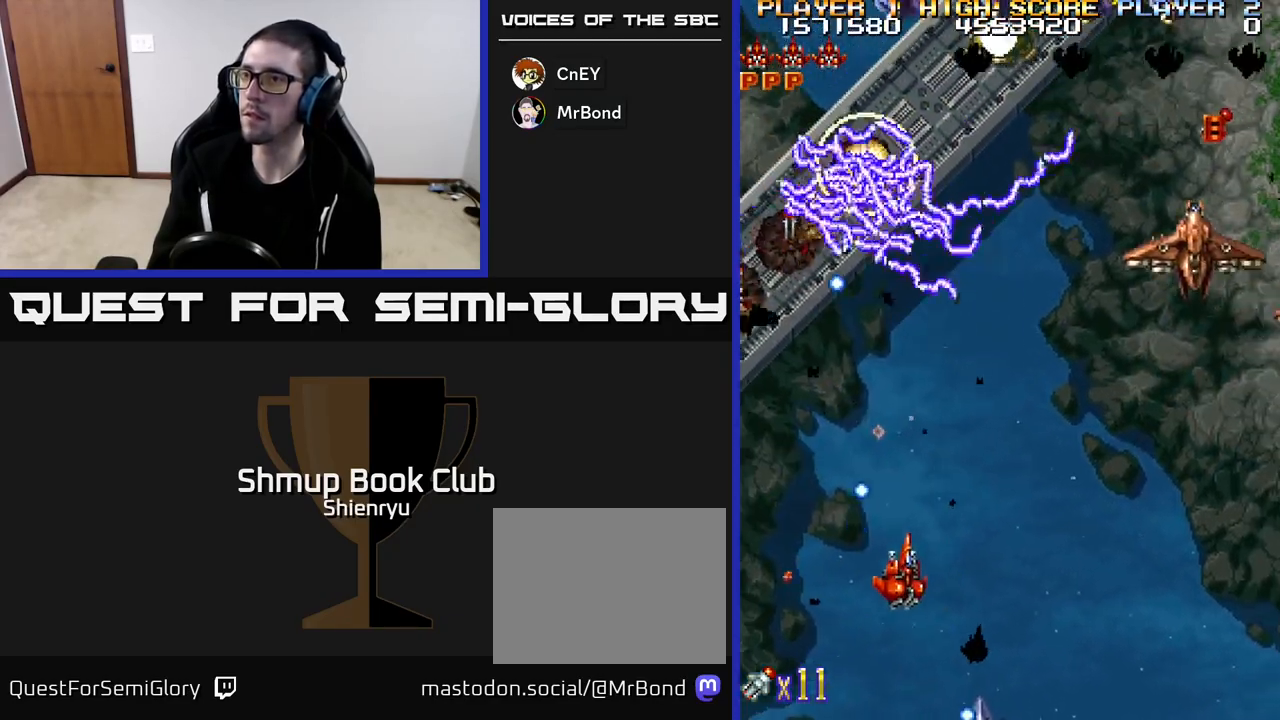
{"buttons": ["R2", "DPAD_DOWN"], "left_stick": "center", "events": [[50, "DPAD_DOWN", "up"], [317, "DPAD_DOWN", "down"], [383, "DPAD_RIGHT", "up"]]}
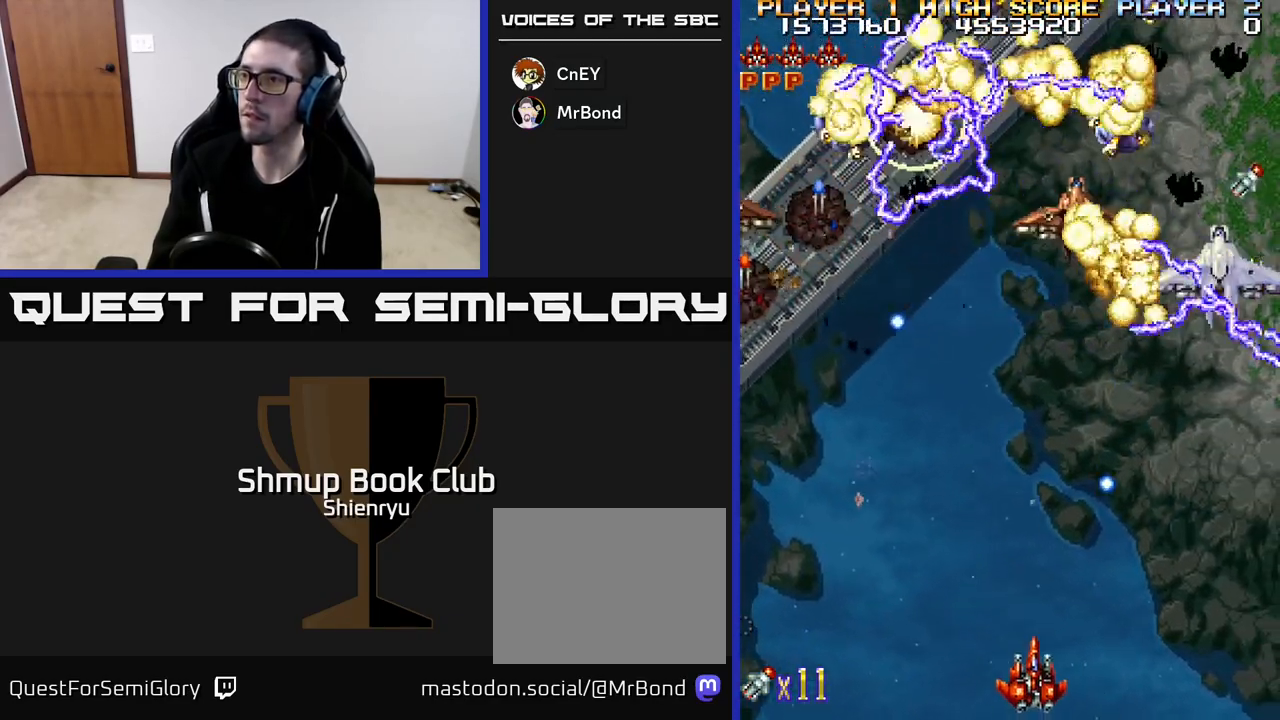
{"buttons": ["R2"], "left_stick": "center", "events": [[17, "DPAD_LEFT", "down"], [50, "DPAD_DOWN", "up"], [167, "DPAD_LEFT", "up"]]}
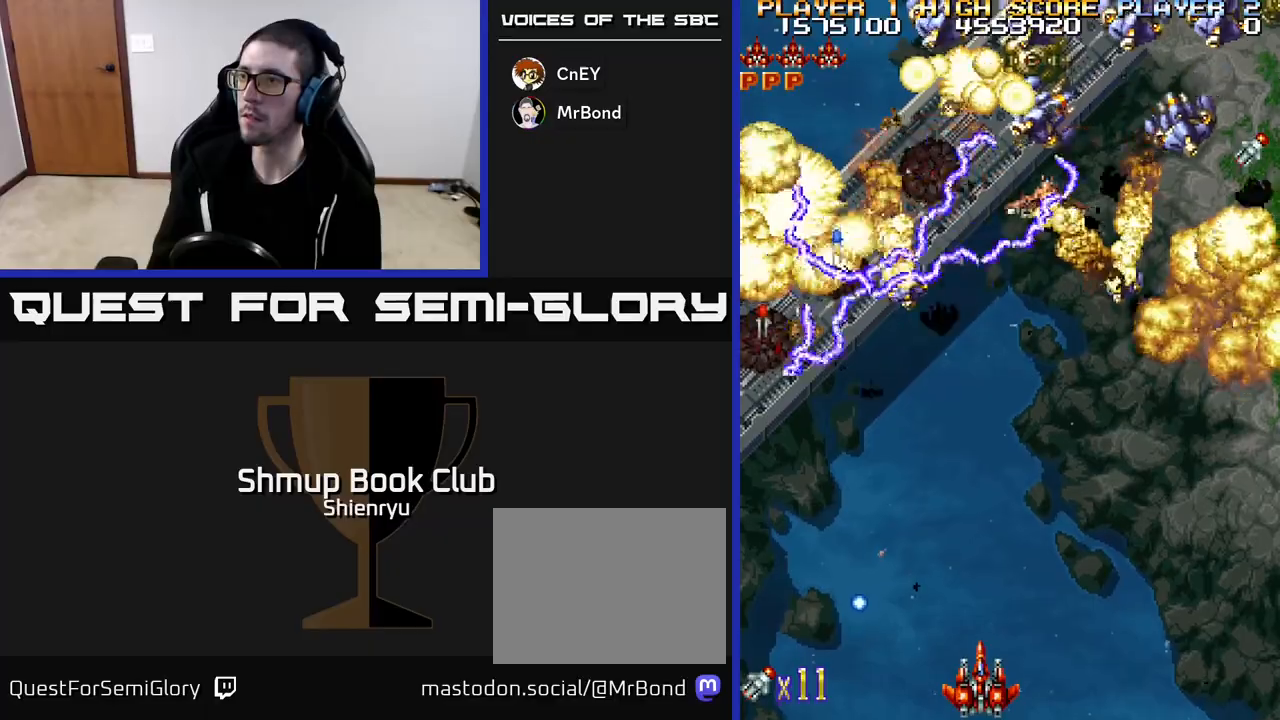
{"buttons": ["R2"], "left_stick": "center", "events": []}
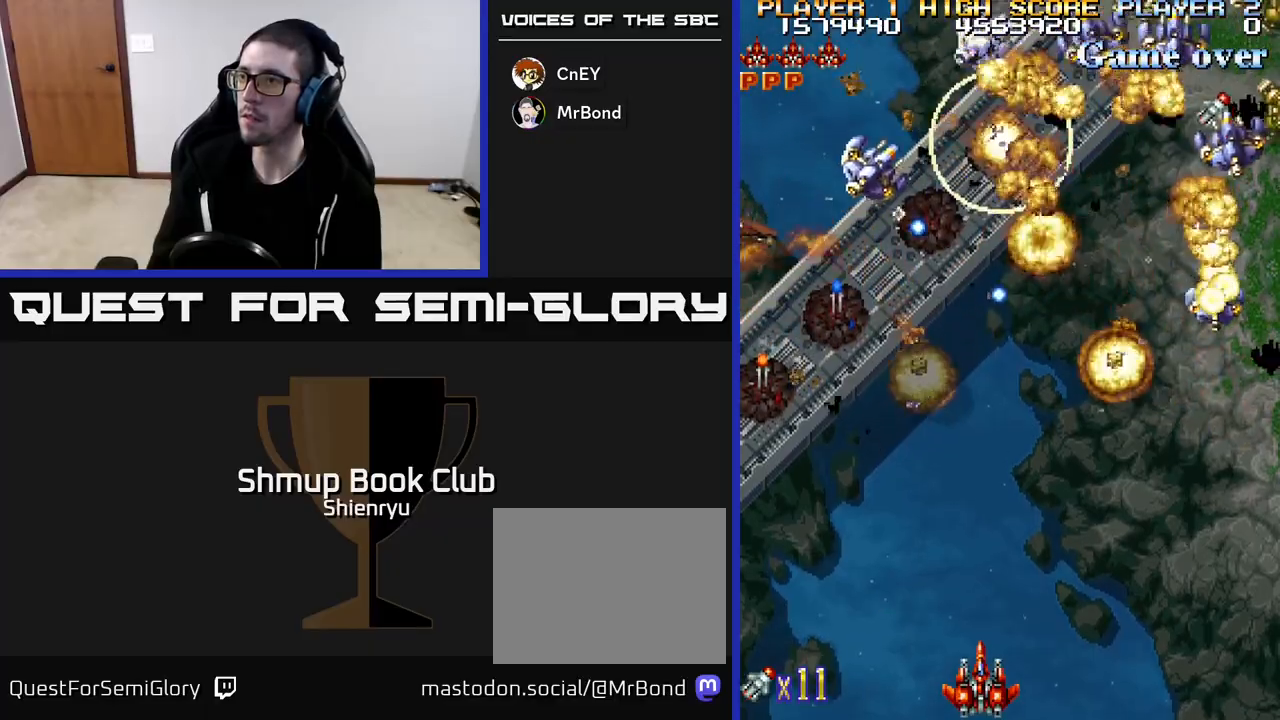
{"buttons": ["R2", "DPAD_UP"], "left_stick": "center", "events": [[233, "DPAD_RIGHT", "down"], [383, "DPAD_UP", "down"], [400, "DPAD_RIGHT", "up"]]}
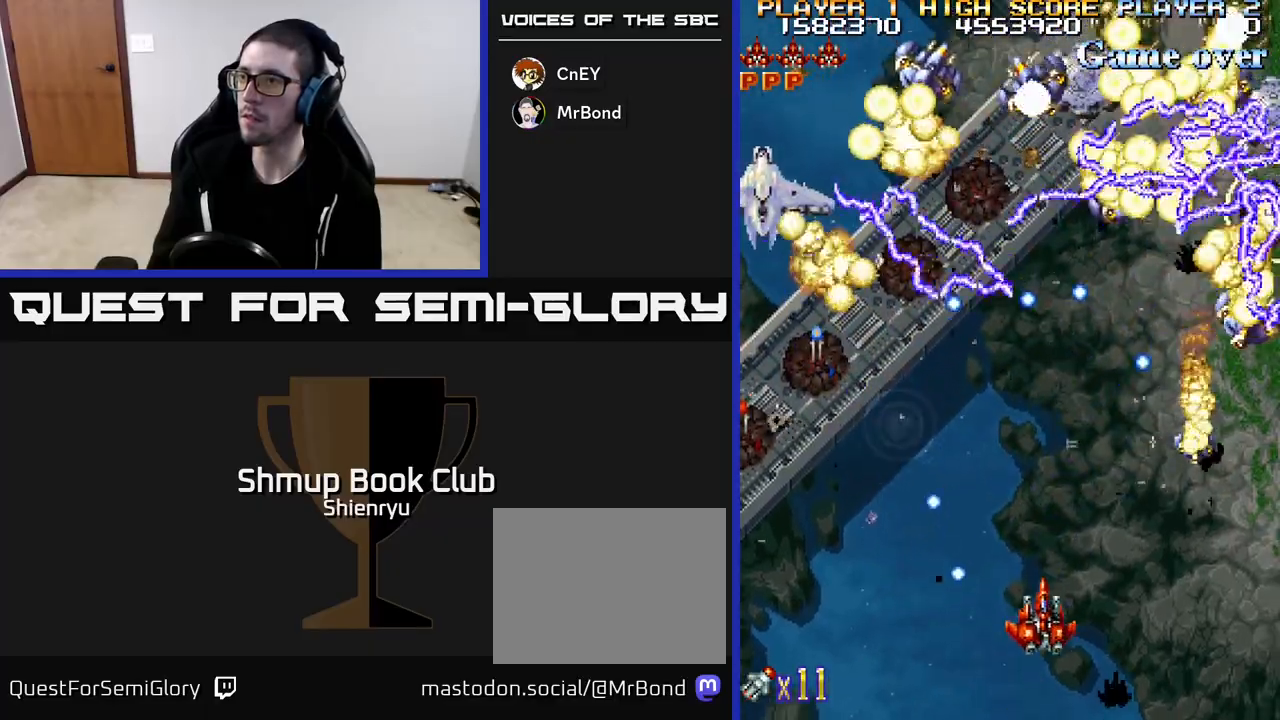
{"buttons": ["R2", "DPAD_DOWN", "DPAD_RIGHT"], "left_stick": "center", "events": [[17, "DPAD_UP", "up"], [300, "DPAD_DOWN", "down"], [383, "DPAD_RIGHT", "down"]]}
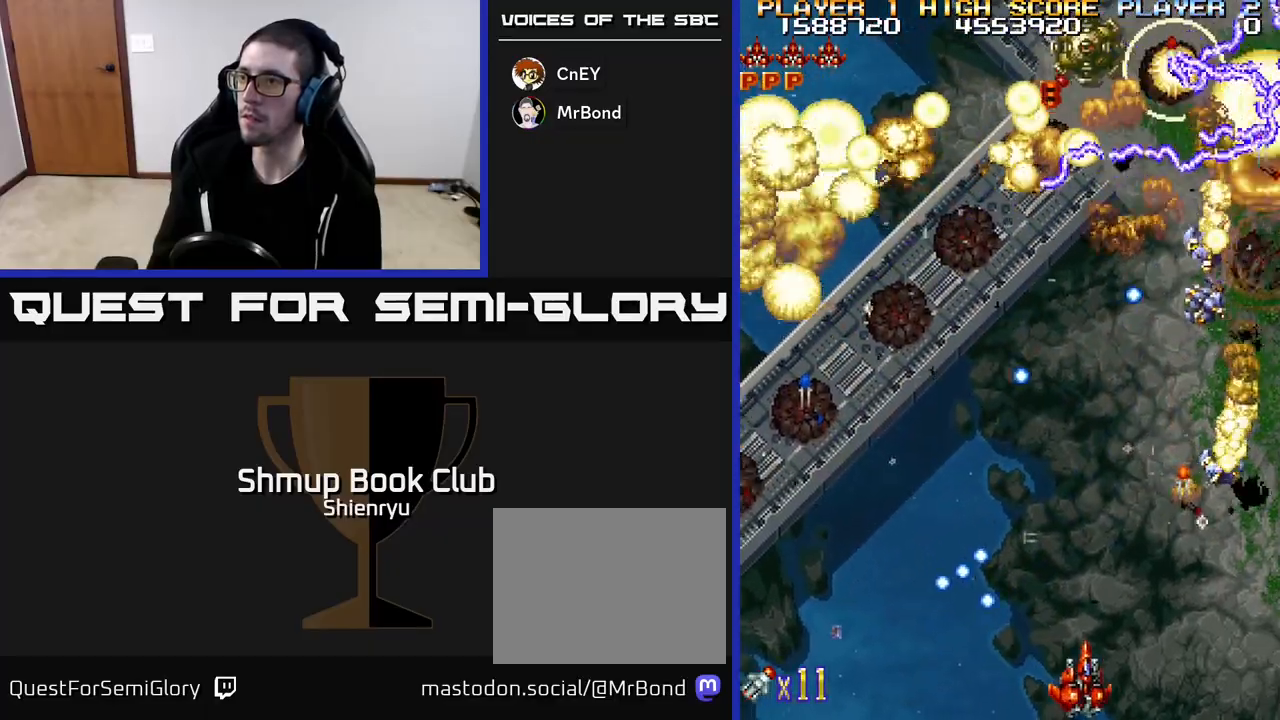
{"buttons": ["R2"], "left_stick": "center", "events": [[17, "DPAD_DOWN", "up"], [33, "DPAD_RIGHT", "up"], [233, "DPAD_RIGHT", "down"], [350, "DPAD_RIGHT", "up"]]}
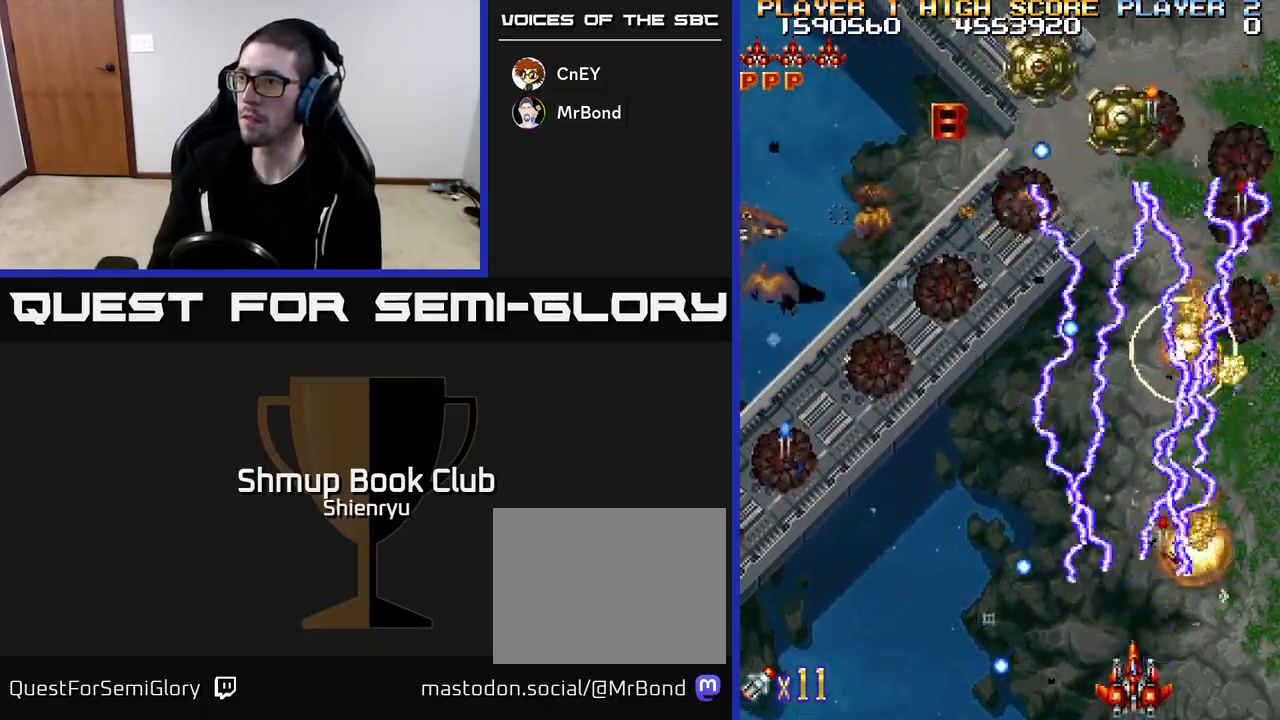
{"buttons": ["R2", "DPAD_UP"], "left_stick": "center", "events": [[283, "DPAD_RIGHT", "down"], [283, "DPAD_UP", "down"], [467, "DPAD_RIGHT", "up"]]}
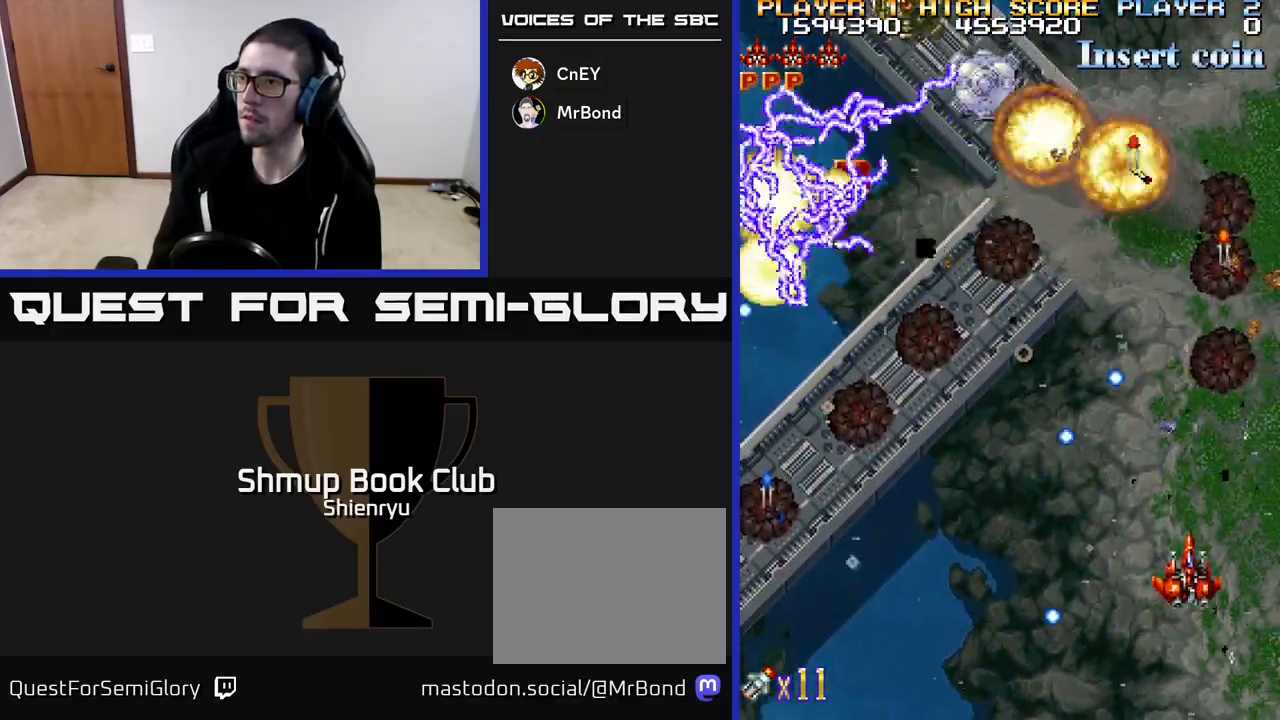
{"buttons": ["R2", "DPAD_UP"], "left_stick": "center", "events": [[117, "DPAD_RIGHT", "down"], [217, "DPAD_RIGHT", "up"]]}
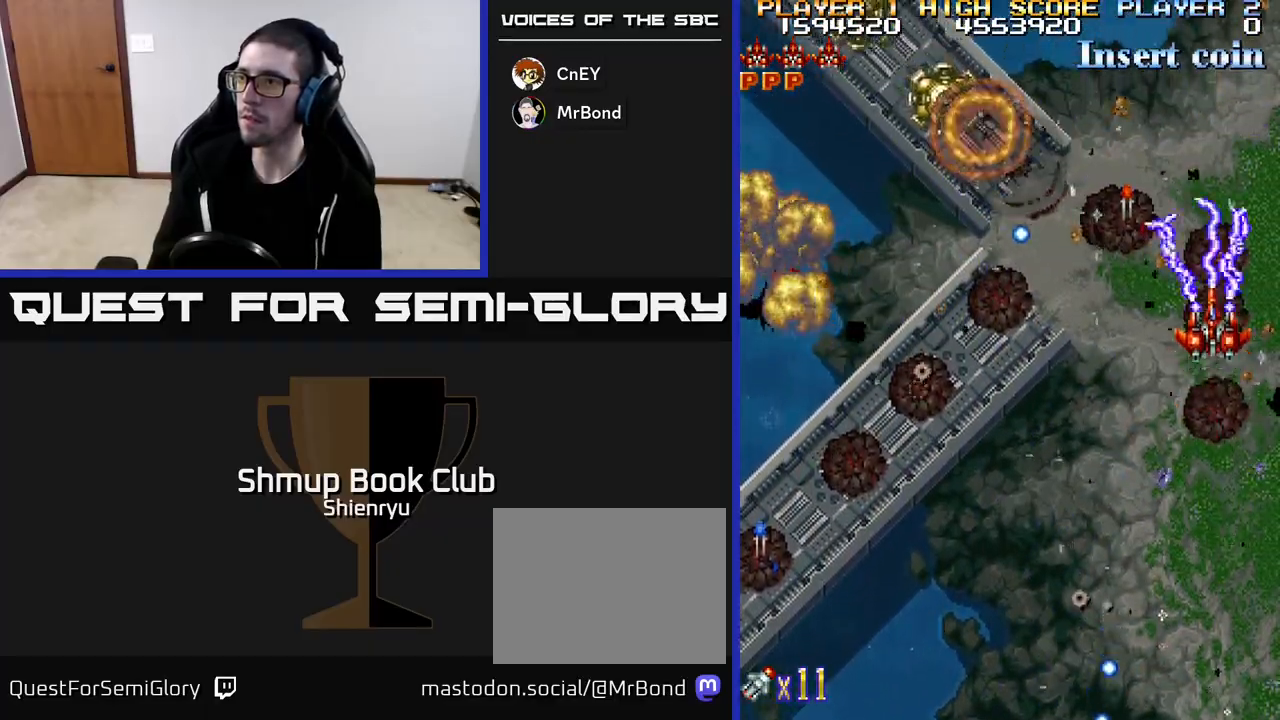
{"buttons": ["R2", "DPAD_DOWN", "DPAD_LEFT"], "left_stick": "center", "events": [[117, "DPAD_LEFT", "down"], [217, "DPAD_UP", "up"], [283, "DPAD_DOWN", "down"]]}
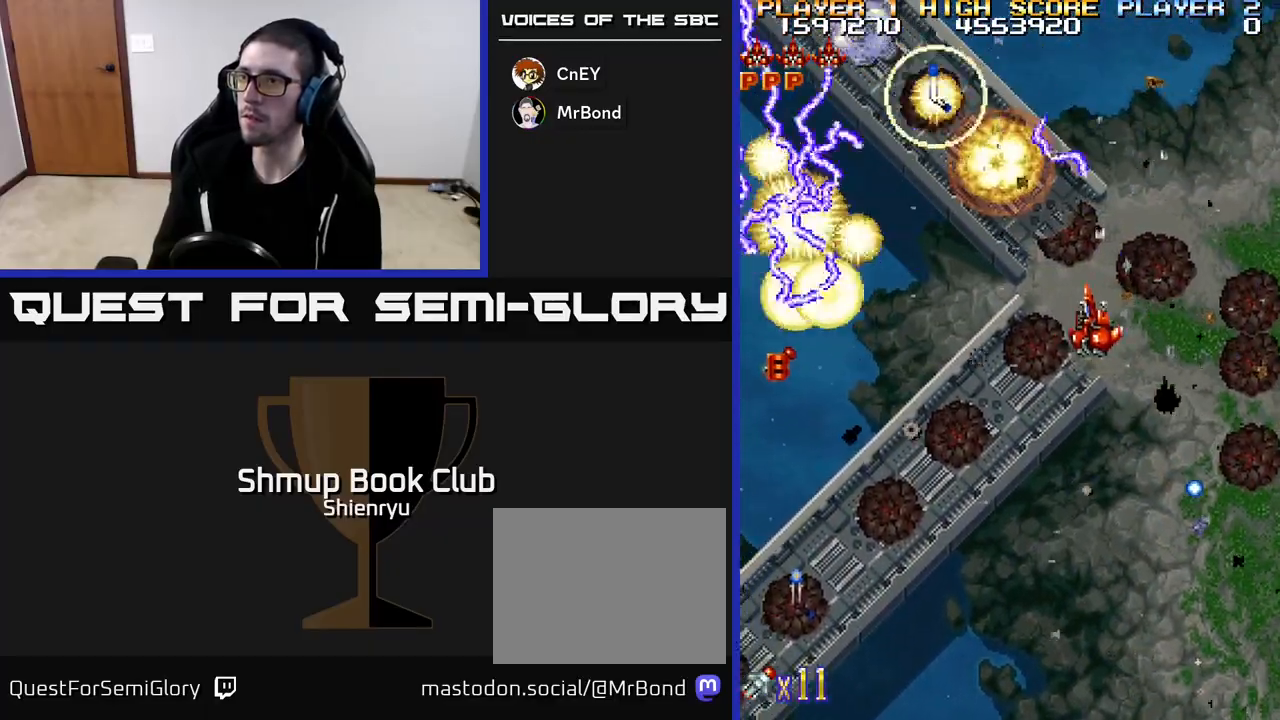
{"buttons": ["R2", "DPAD_DOWN", "DPAD_LEFT"], "left_stick": "center", "events": []}
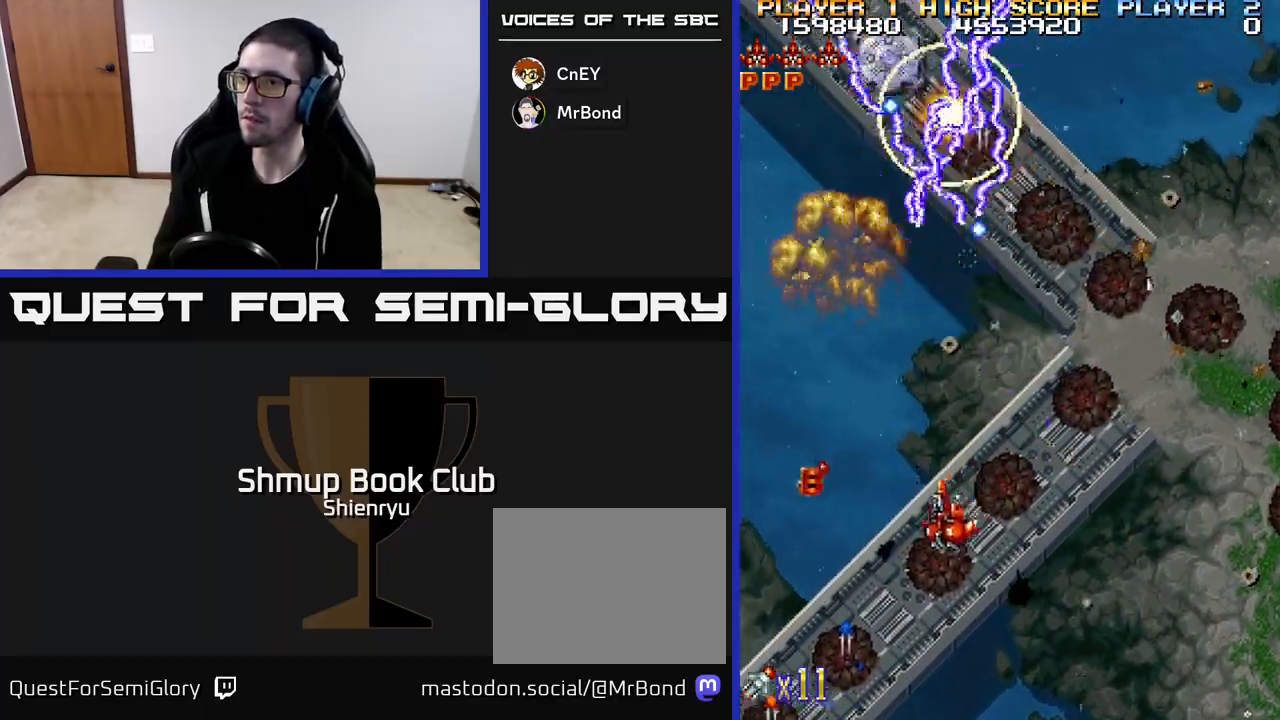
{"buttons": ["R2", "DPAD_DOWN", "DPAD_LEFT"], "left_stick": "center", "events": [[300, "DPAD_LEFT", "up"], [400, "DPAD_LEFT", "down"]]}
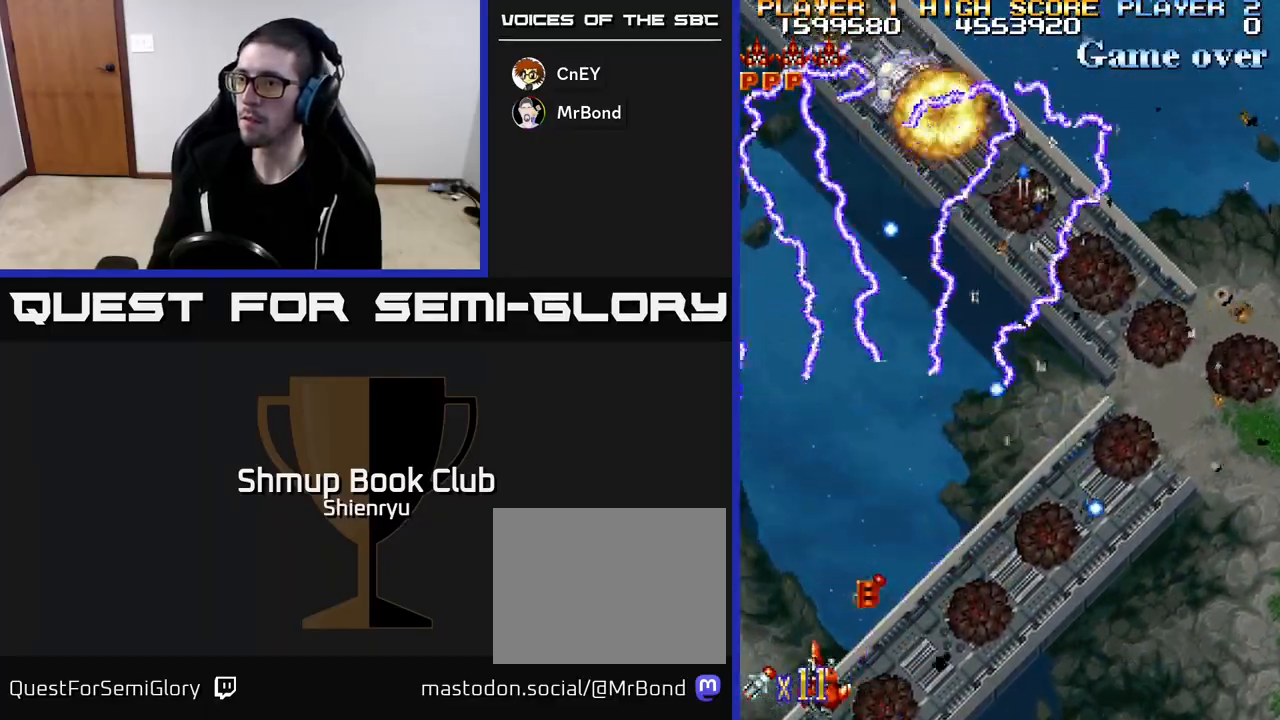
{"buttons": ["R2", "DPAD_LEFT"], "left_stick": "center", "events": [[50, "DPAD_LEFT", "up"], [83, "DPAD_RIGHT", "down"], [100, "DPAD_DOWN", "up"], [150, "DPAD_UP", "down"], [317, "DPAD_RIGHT", "up"], [350, "DPAD_LEFT", "down"], [400, "DPAD_UP", "up"]]}
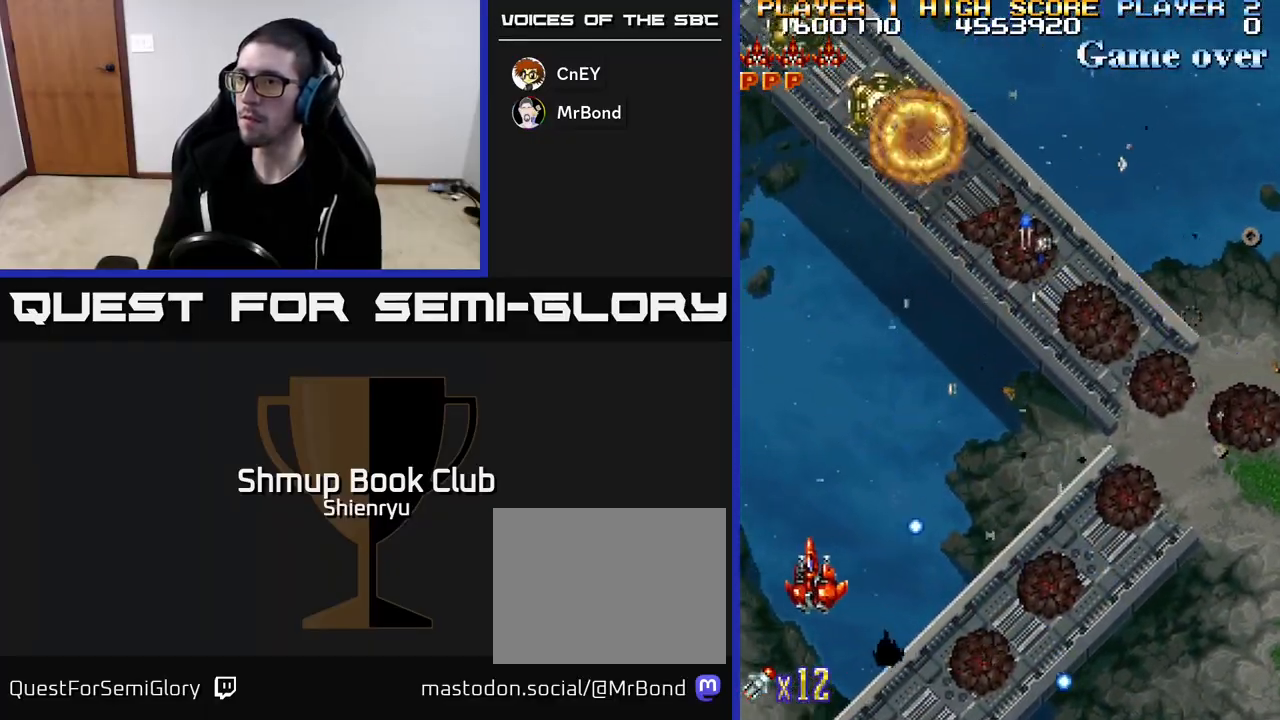
{"buttons": ["R2", "DPAD_RIGHT"], "left_stick": "center", "events": [[67, "DPAD_UP", "down"], [100, "DPAD_LEFT", "up"], [150, "DPAD_RIGHT", "down"], [167, "DPAD_UP", "up"], [267, "DPAD_DOWN", "down"], [500, "DPAD_DOWN", "up"]]}
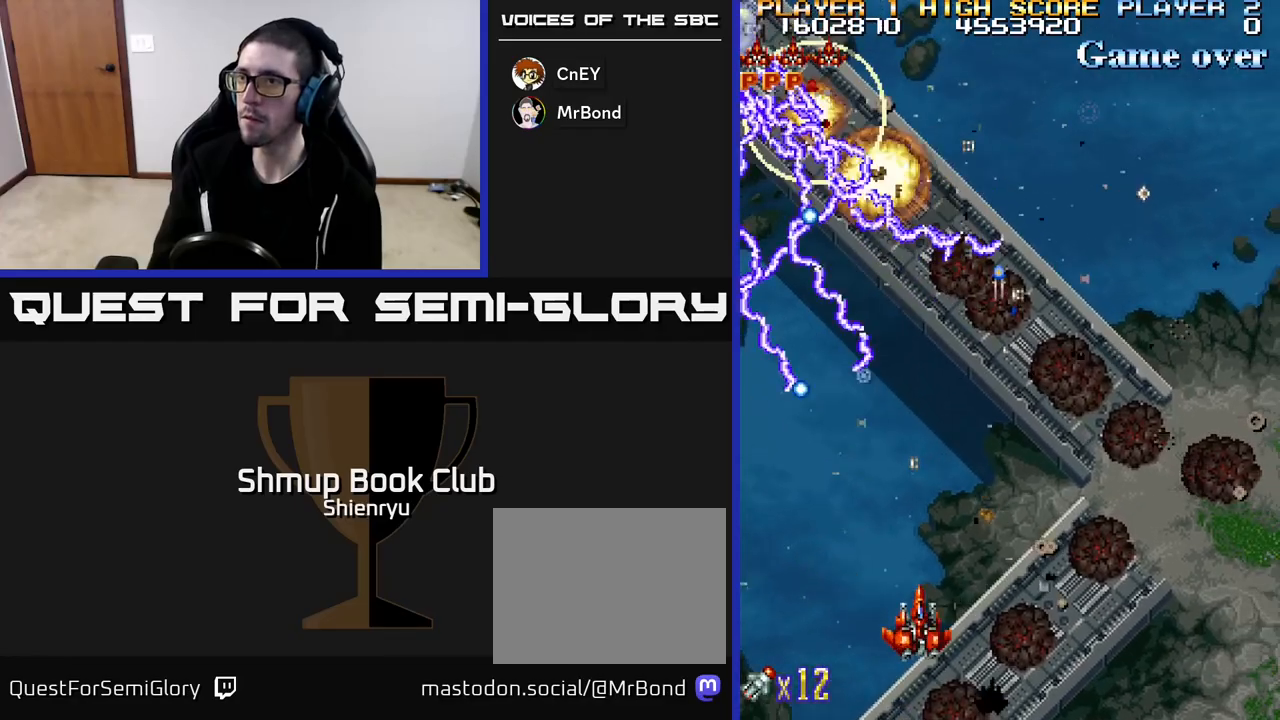
{"buttons": ["R2", "DPAD_UP"], "left_stick": "center", "events": [[117, "DPAD_UP", "down"], [133, "DPAD_RIGHT", "up"]]}
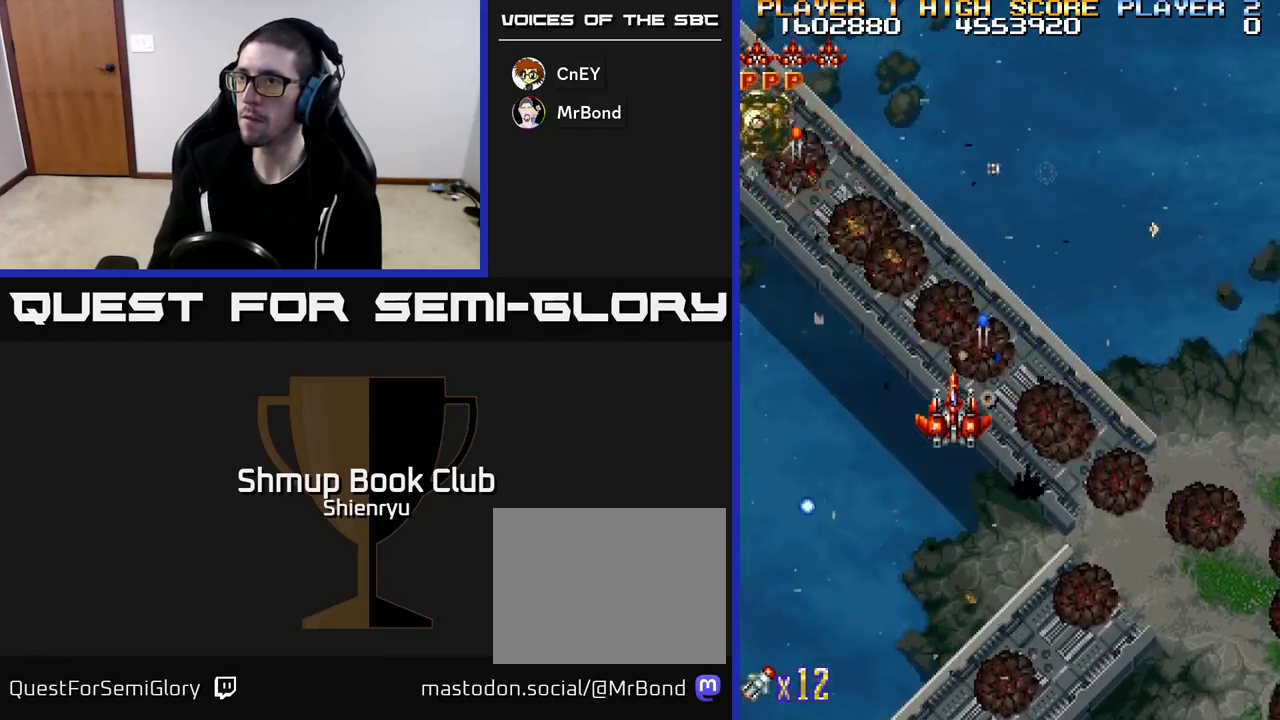
{"buttons": ["R2", "DPAD_DOWN", "DPAD_RIGHT"], "left_stick": "center", "events": [[183, "DPAD_RIGHT", "down"], [183, "DPAD_UP", "up"], [217, "DPAD_DOWN", "down"], [250, "DPAD_RIGHT", "up"], [450, "DPAD_RIGHT", "down"]]}
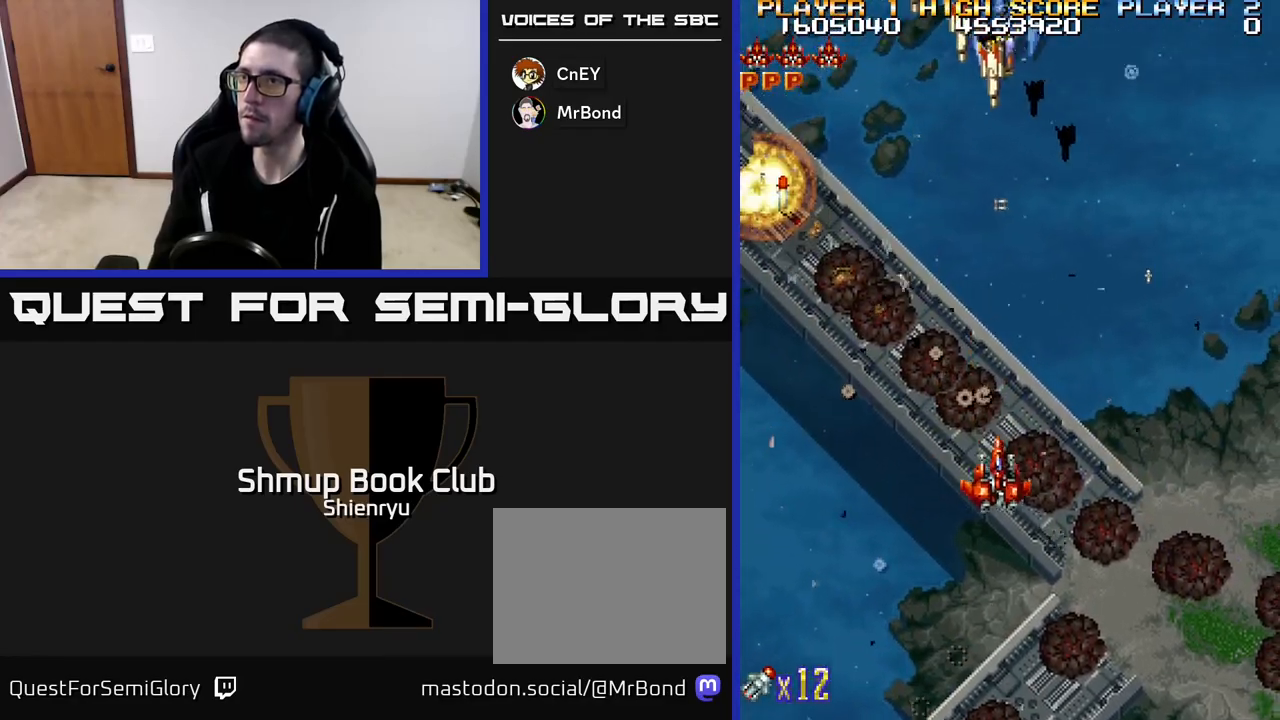
{"buttons": ["R2", "DPAD_DOWN"], "left_stick": "center", "events": [[250, "DPAD_DOWN", "up"], [283, "DPAD_RIGHT", "up"], [300, "DPAD_UP", "down"], [333, "DPAD_LEFT", "down"], [417, "DPAD_UP", "up"], [467, "DPAD_DOWN", "down"], [467, "DPAD_LEFT", "up"]]}
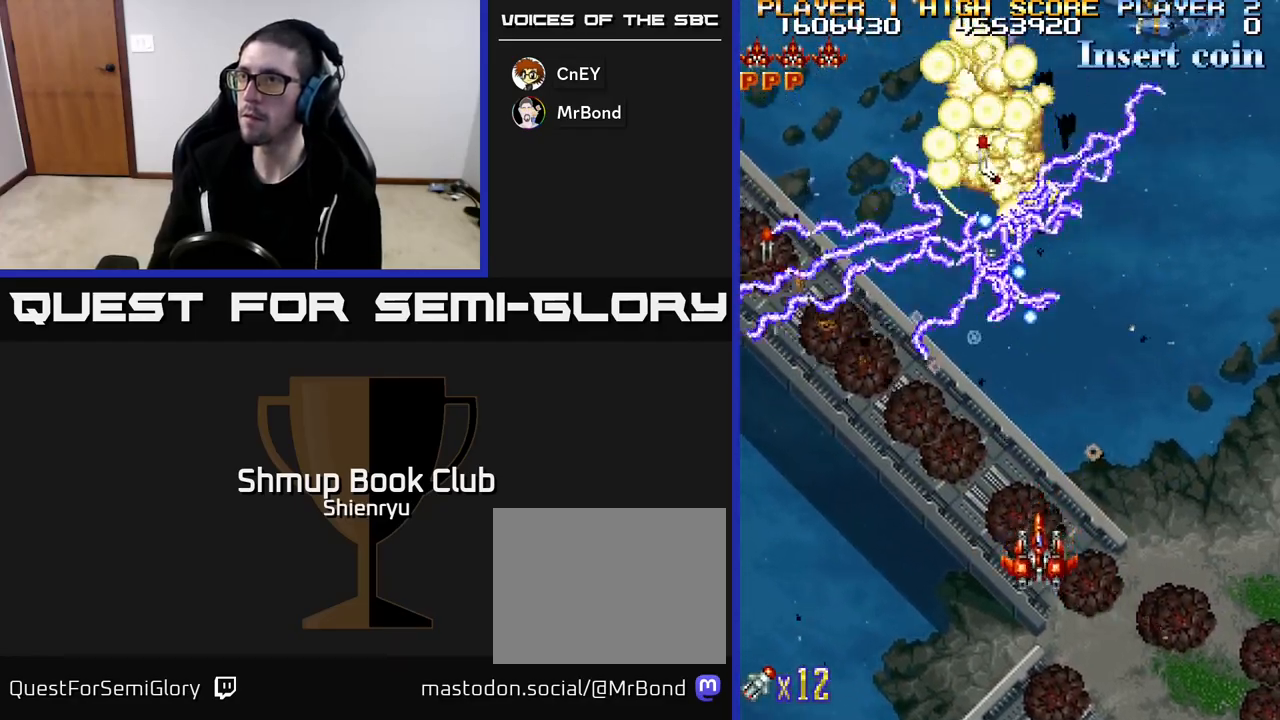
{"buttons": ["DPAD_UP", "DPAD_LEFT"], "left_stick": "center", "events": [[150, "DPAD_LEFT", "down"], [200, "DPAD_DOWN", "up"], [233, "R2", "up"], [383, "DPAD_UP", "down"]]}
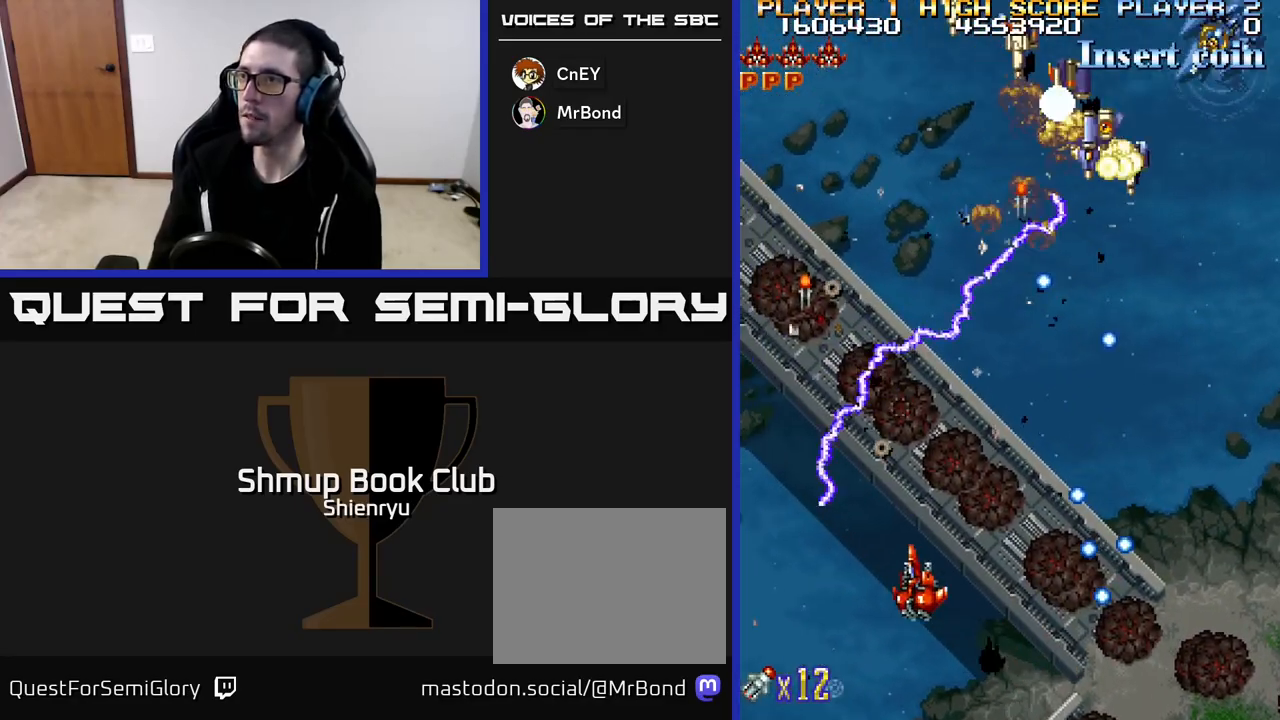
{"buttons": ["R2", "DPAD_LEFT"], "left_stick": "center", "events": [[17, "DPAD_LEFT", "up"], [50, "R2", "down"], [67, "DPAD_RIGHT", "down"], [150, "DPAD_UP", "up"], [183, "DPAD_RIGHT", "up"], [217, "DPAD_LEFT", "down"], [317, "DPAD_DOWN", "down"], [367, "DPAD_DOWN", "up"]]}
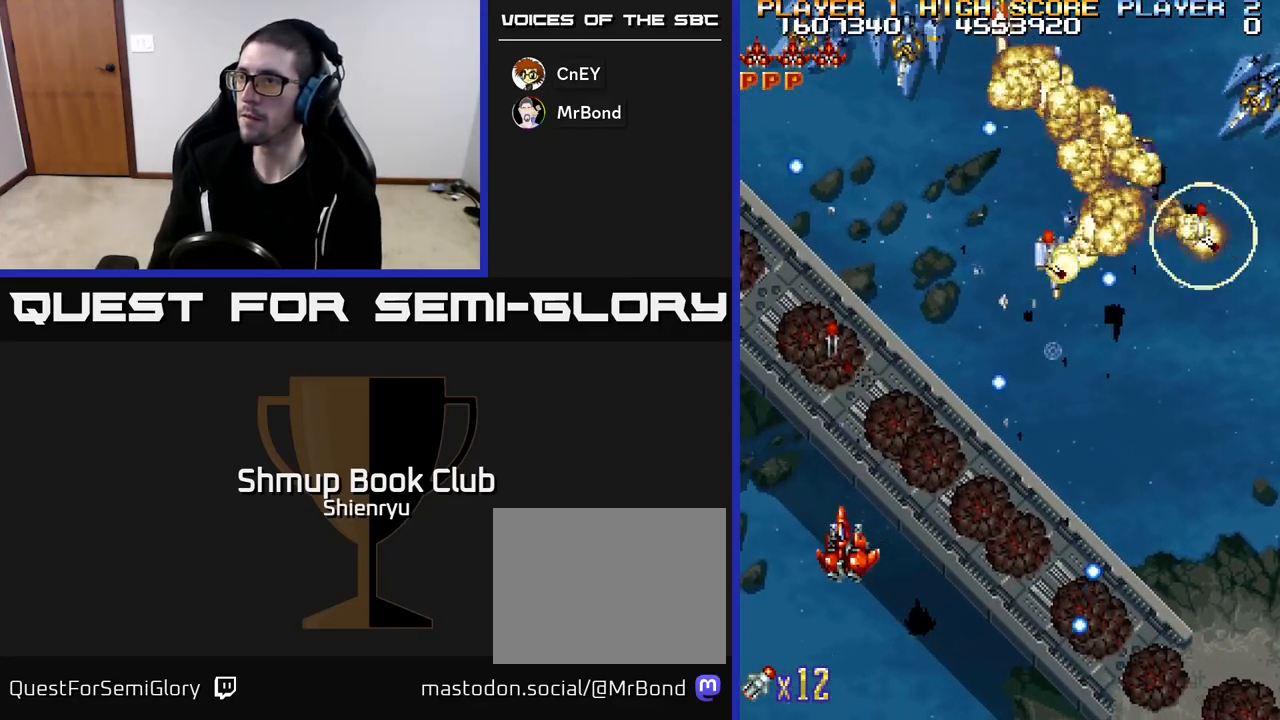
{"buttons": ["R2", "DPAD_UP", "DPAD_RIGHT"], "left_stick": "center", "events": [[17, "DPAD_LEFT", "up"], [50, "DPAD_DOWN", "down"], [50, "DPAD_RIGHT", "down"], [150, "DPAD_RIGHT", "up"], [183, "DPAD_LEFT", "down"], [217, "DPAD_DOWN", "up"], [283, "DPAD_UP", "down"], [317, "DPAD_LEFT", "up"], [350, "DPAD_RIGHT", "down"]]}
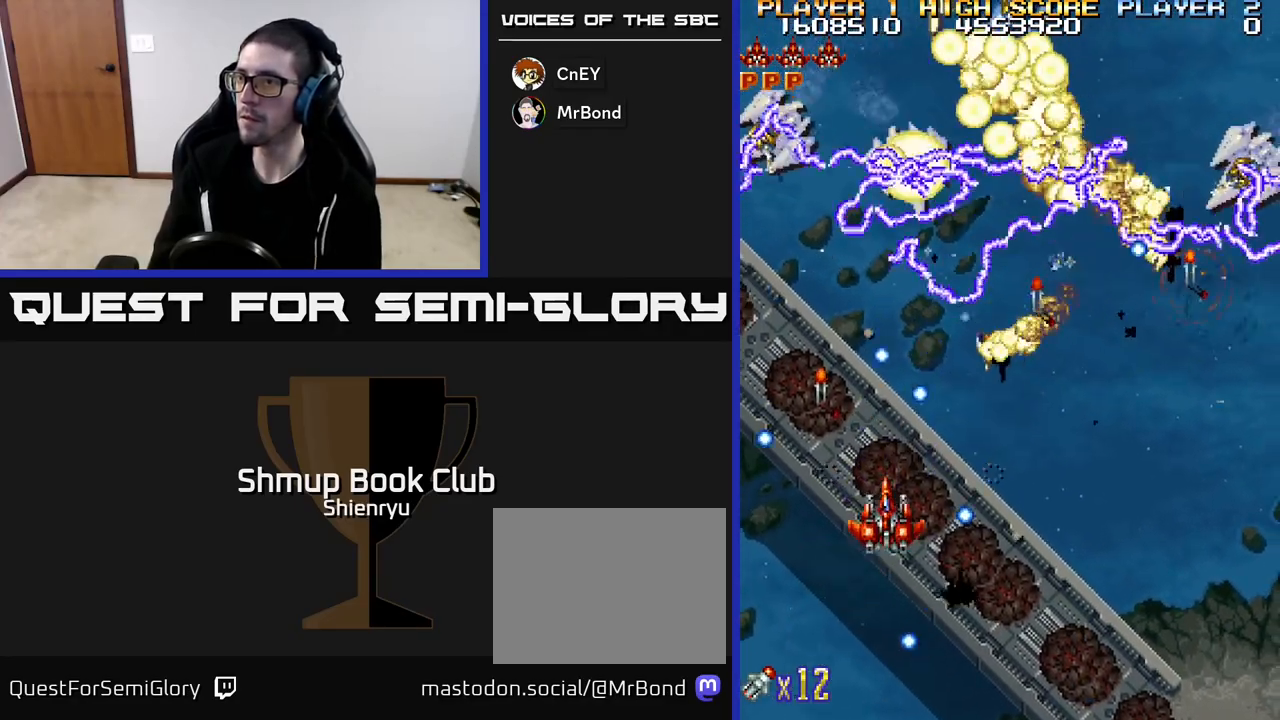
{"buttons": ["R2", "DPAD_RIGHT"], "left_stick": "center", "events": [[67, "DPAD_UP", "up"], [100, "DPAD_DOWN", "down"], [283, "DPAD_DOWN", "up"]]}